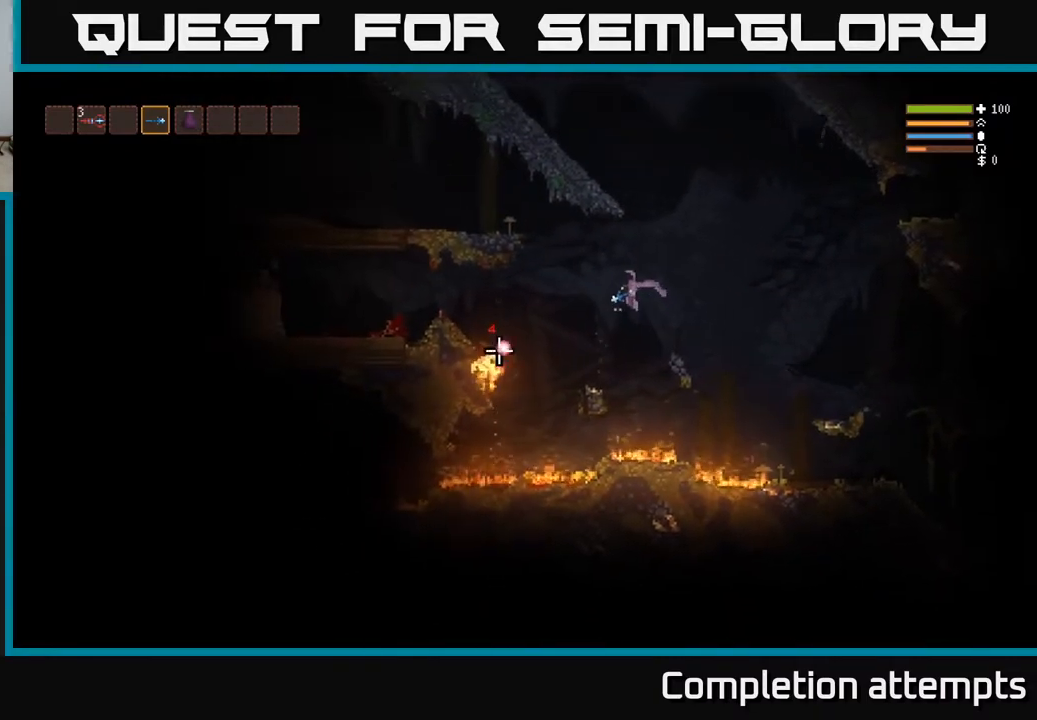
Gameplay with a controller (Xbox layout); each line is a JSON object with the inputs held at the frame after it. "events" lists button and stick changes between this image and that frame as [ms after this image, input, new state], when the widget could be followed in between.
{"buttons": [], "left_stick": "center", "right_stick": "down-left", "events": [[267, "L2", "down"], [267, "left_stick", "center"], [350, "right_stick", "down-left"], [383, "L2", "up"]]}
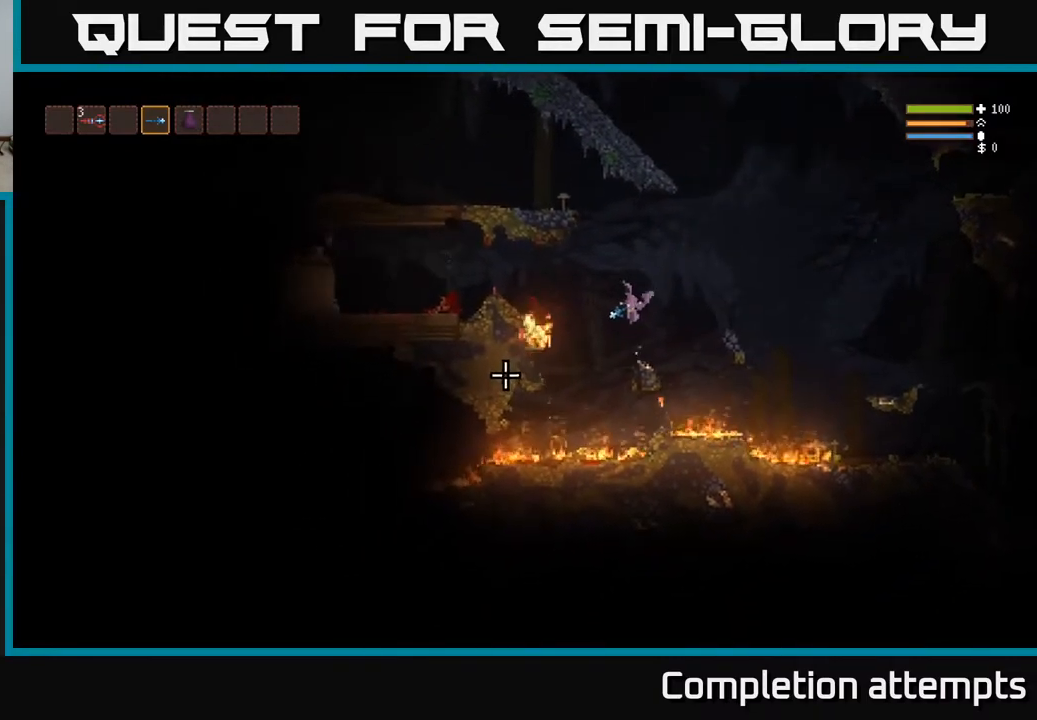
{"buttons": [], "left_stick": "center", "right_stick": "down-left", "events": [[150, "left_stick", "right"], [267, "left_stick", "center"]]}
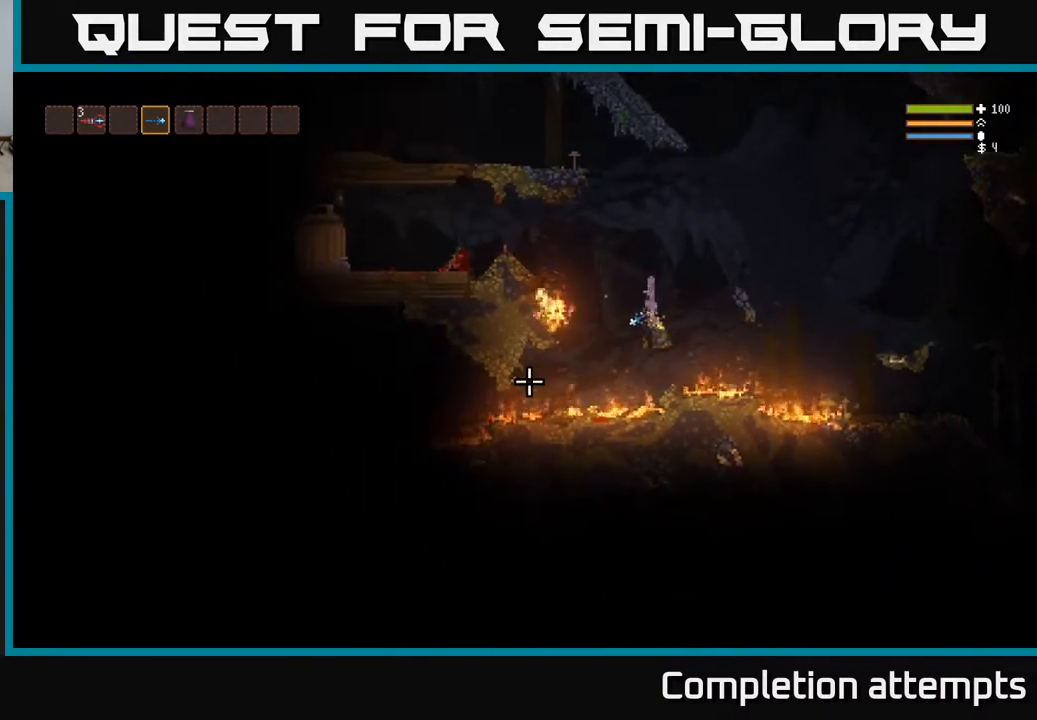
{"buttons": [], "left_stick": "center", "right_stick": "down-left", "events": []}
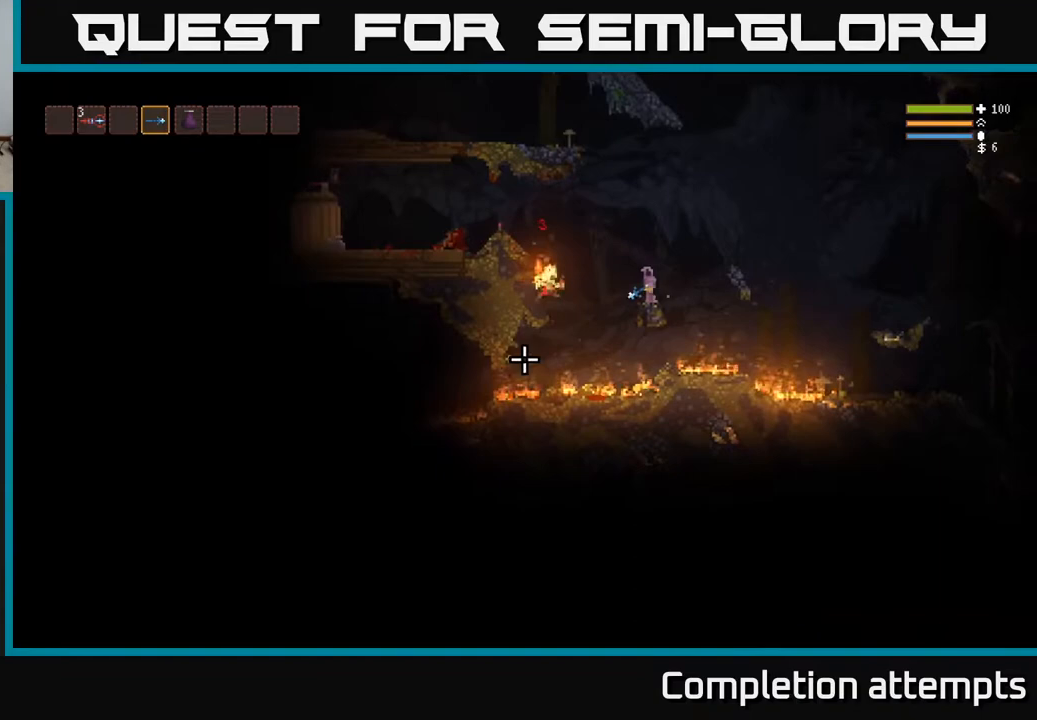
{"buttons": [], "left_stick": "center", "right_stick": "down-left", "events": []}
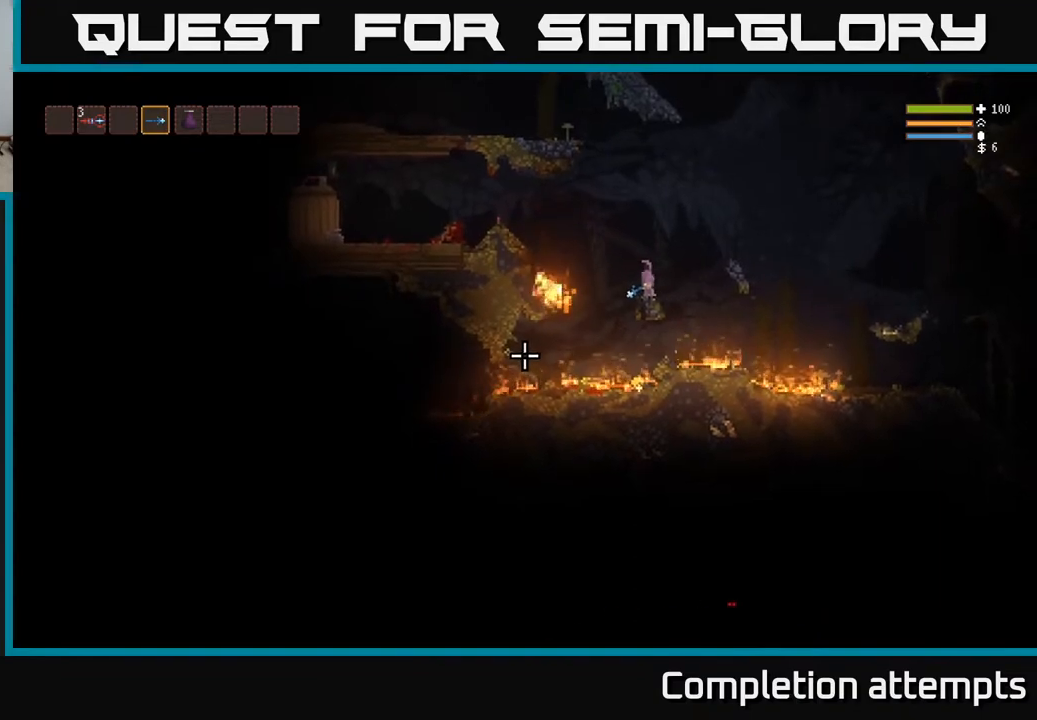
{"buttons": [], "left_stick": "center", "right_stick": "down-left", "events": []}
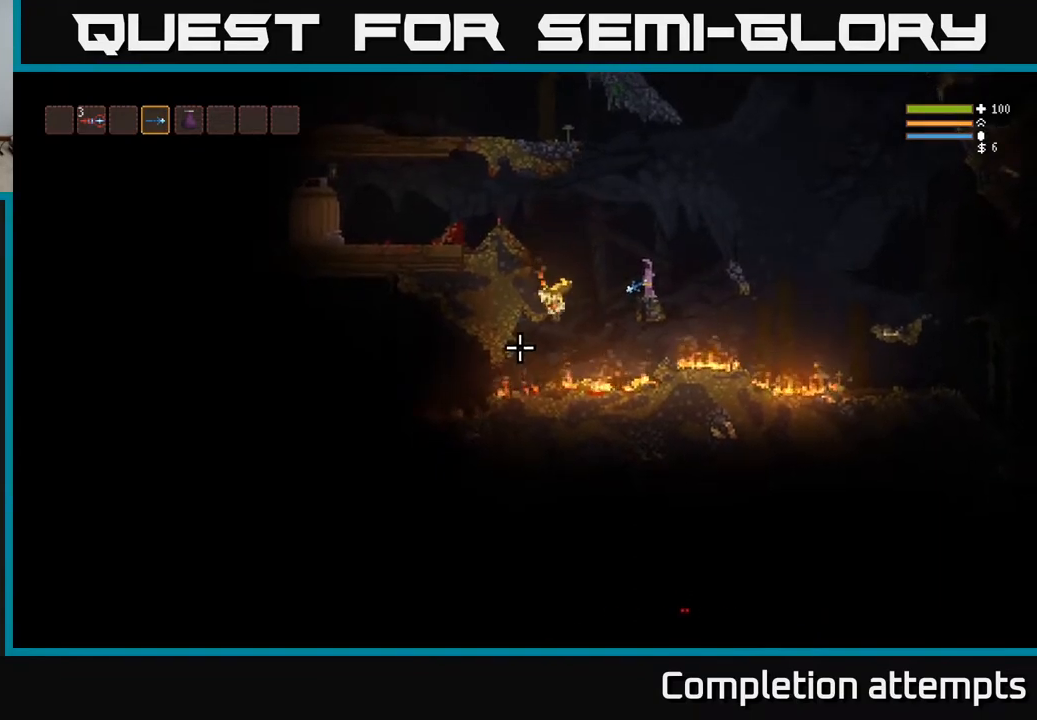
{"buttons": [], "left_stick": "center", "right_stick": "left", "events": [[100, "right_stick", "left"]]}
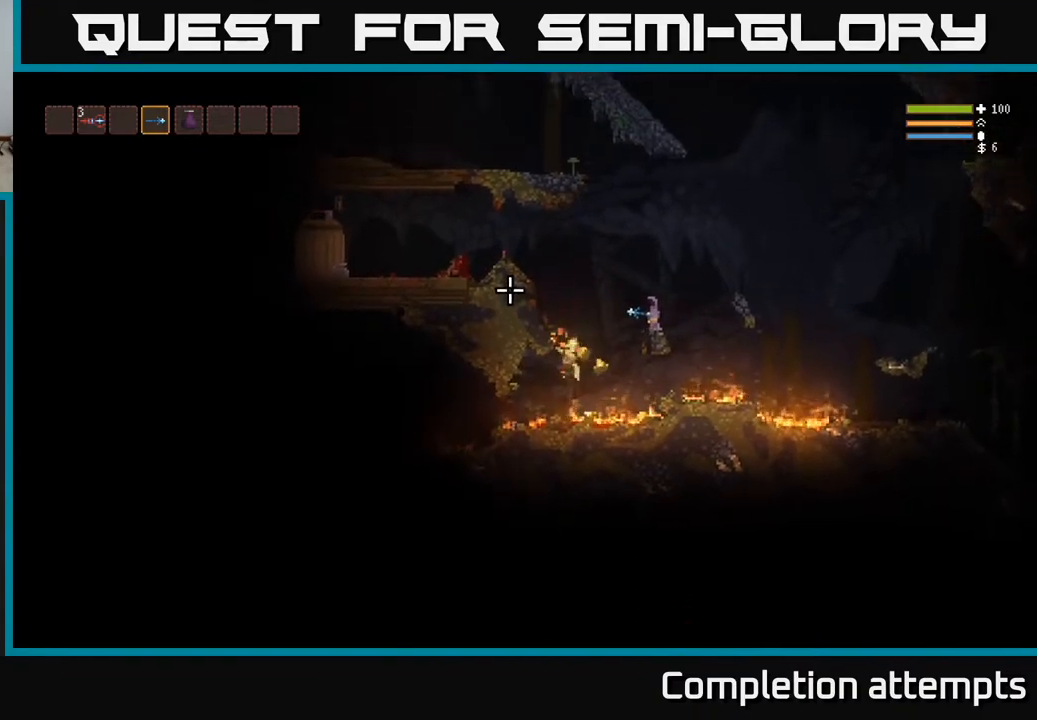
{"buttons": ["L2"], "left_stick": "left", "right_stick": "left", "events": [[333, "left_stick", "left"], [417, "L2", "down"]]}
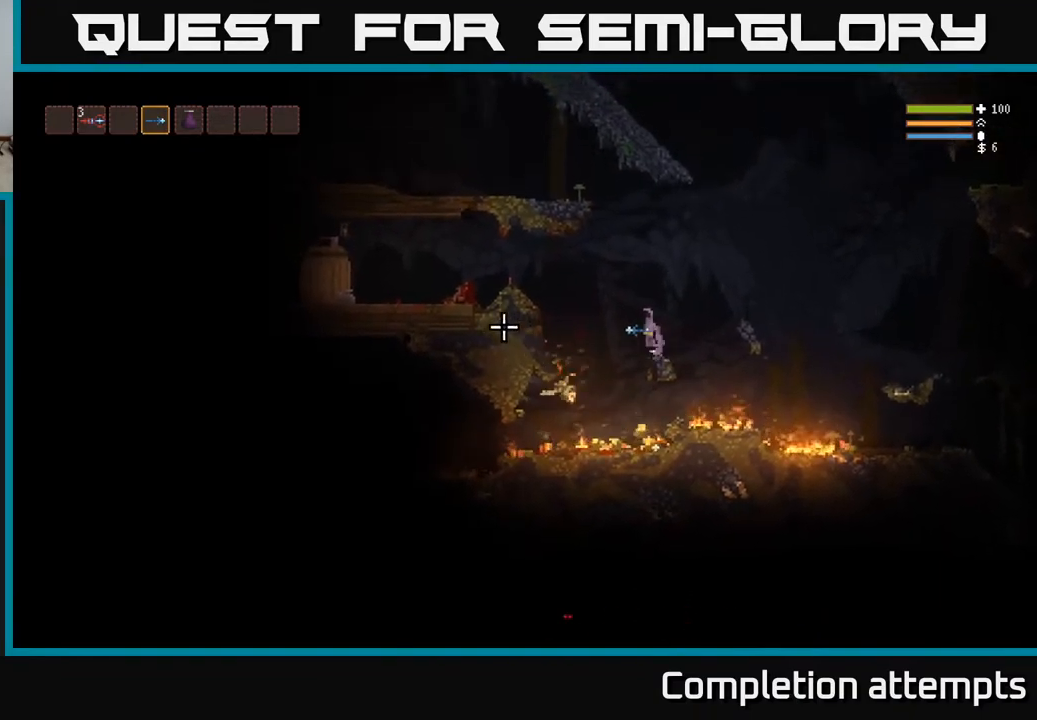
{"buttons": [], "left_stick": "center", "right_stick": "left", "events": [[17, "L2", "up"], [217, "left_stick", "center"]]}
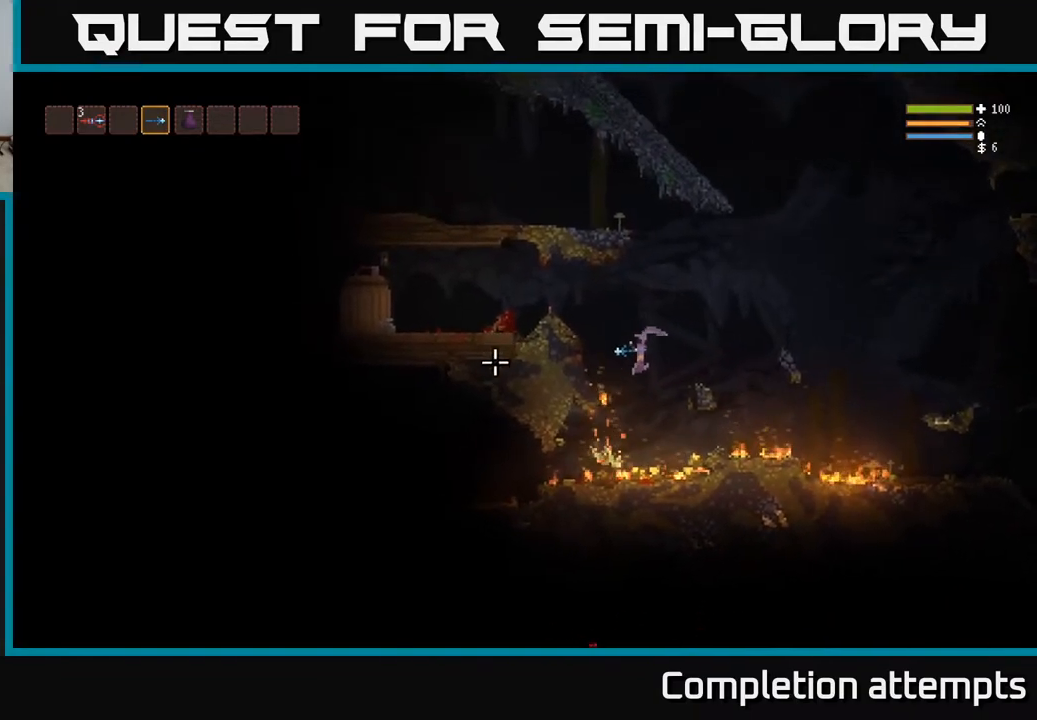
{"buttons": ["L2"], "left_stick": "up-right", "right_stick": "left", "events": [[250, "L2", "down"], [283, "left_stick", "right"], [433, "left_stick", "up-right"]]}
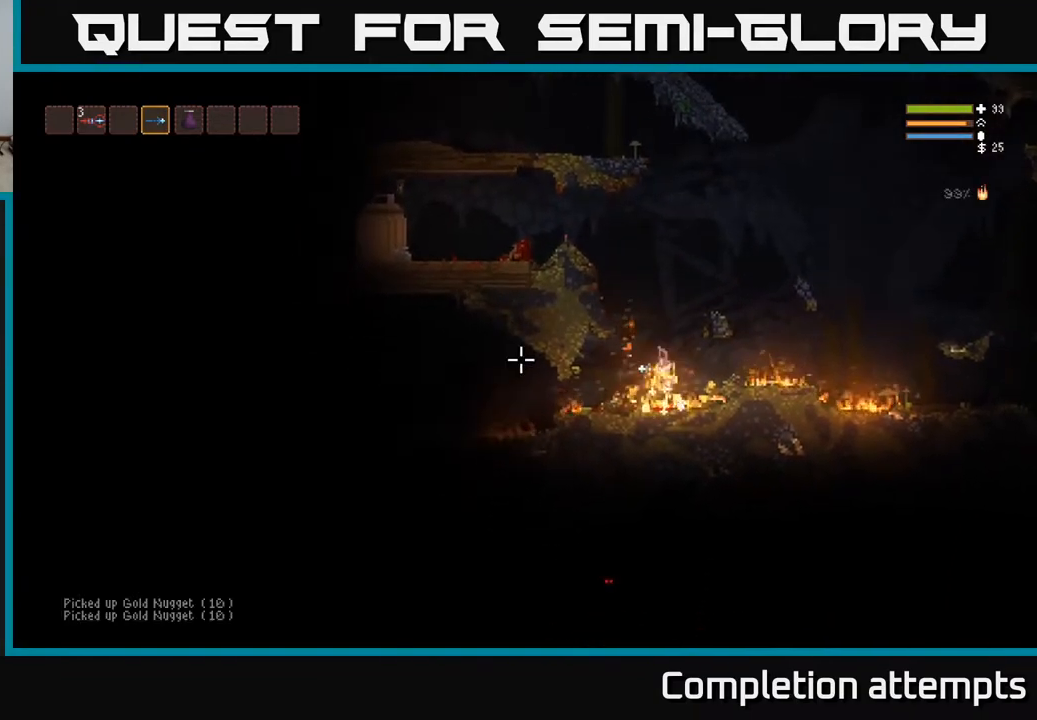
{"buttons": ["L2"], "left_stick": "left", "right_stick": "up-left", "events": [[33, "L2", "up"], [33, "left_stick", "right"], [183, "left_stick", "center"], [483, "L2", "down"], [483, "left_stick", "left"], [500, "right_stick", "up-left"]]}
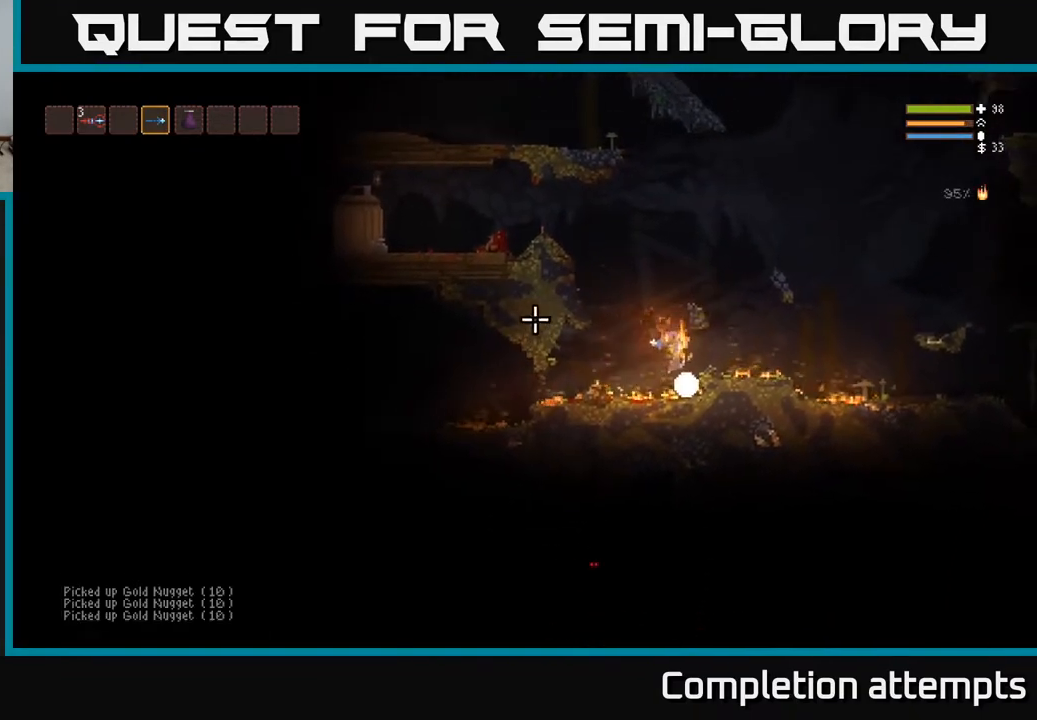
{"buttons": ["L2"], "left_stick": "left", "right_stick": "left", "events": [[450, "right_stick", "left"]]}
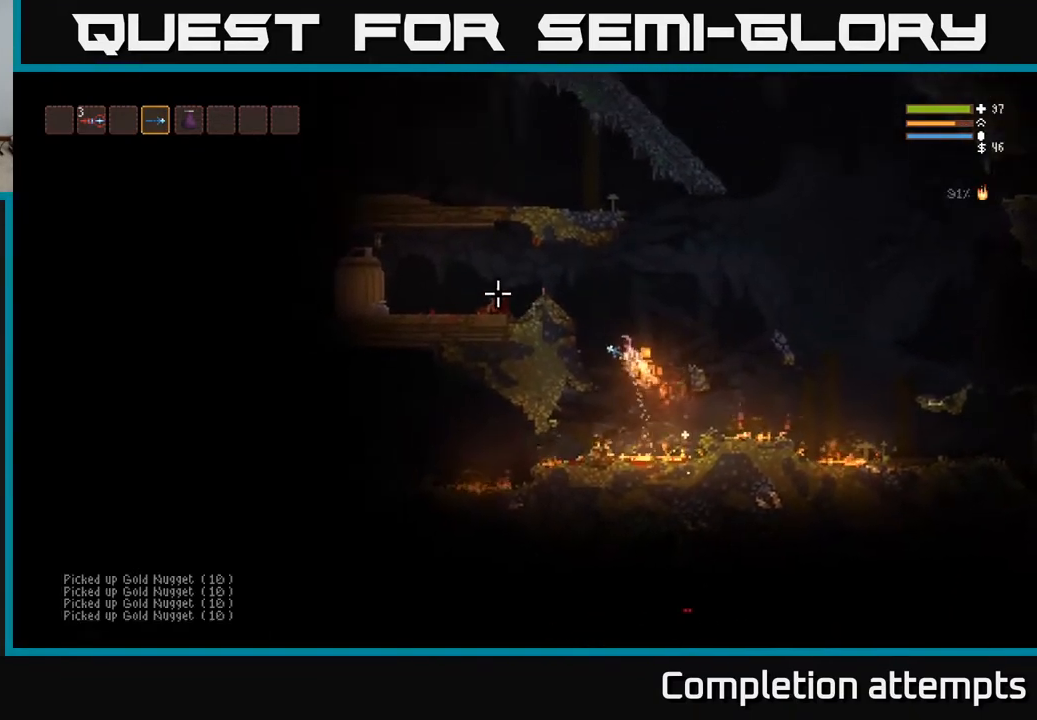
{"buttons": [], "left_stick": "left", "right_stick": "left", "events": [[17, "left_stick", "up-left"], [383, "R2", "down"], [400, "L2", "up"], [400, "left_stick", "left"], [500, "R2", "up"]]}
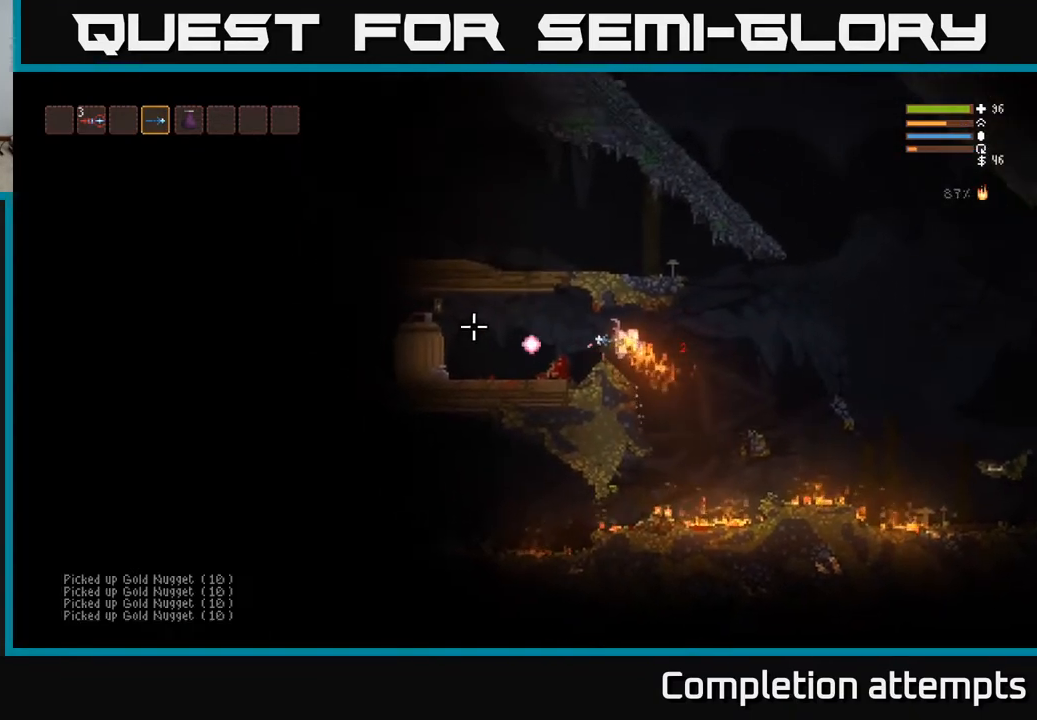
{"buttons": [], "left_stick": "left", "right_stick": "left", "events": [[333, "R2", "down"], [450, "R2", "up"]]}
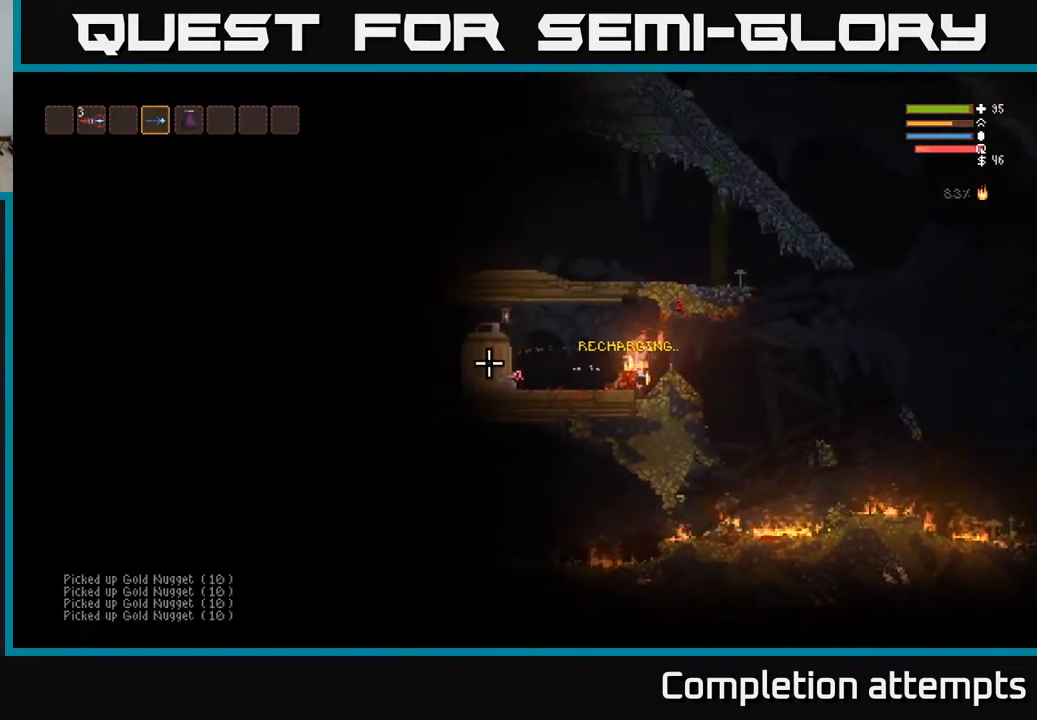
{"buttons": [], "left_stick": "center", "right_stick": "left", "events": [[317, "L2", "down"], [433, "L2", "up"], [500, "left_stick", "center"]]}
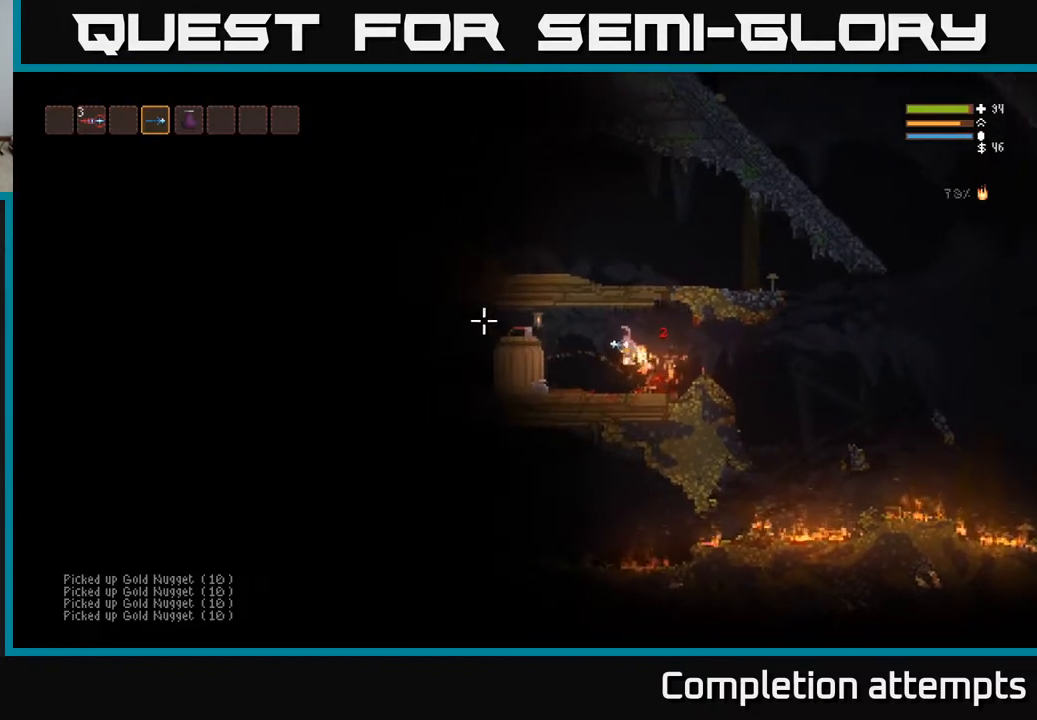
{"buttons": [], "left_stick": "left", "right_stick": "left", "events": [[150, "left_stick", "left"]]}
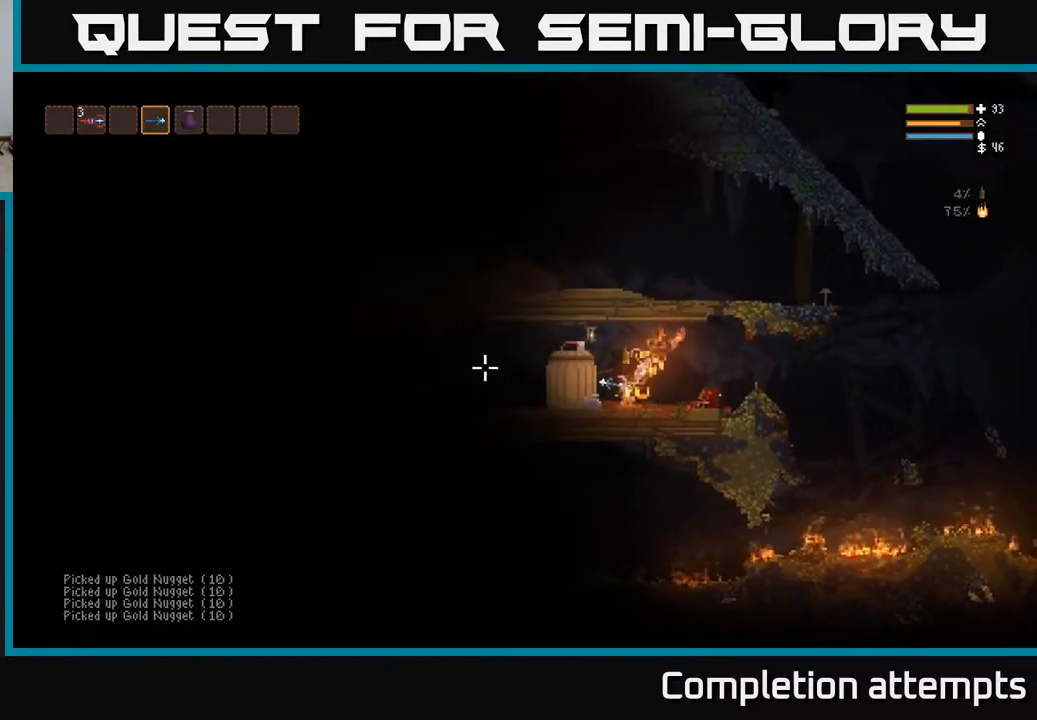
{"buttons": [], "left_stick": "left", "right_stick": "left", "events": [[83, "left_stick", "center"], [133, "left_stick", "right"], [383, "left_stick", "left"]]}
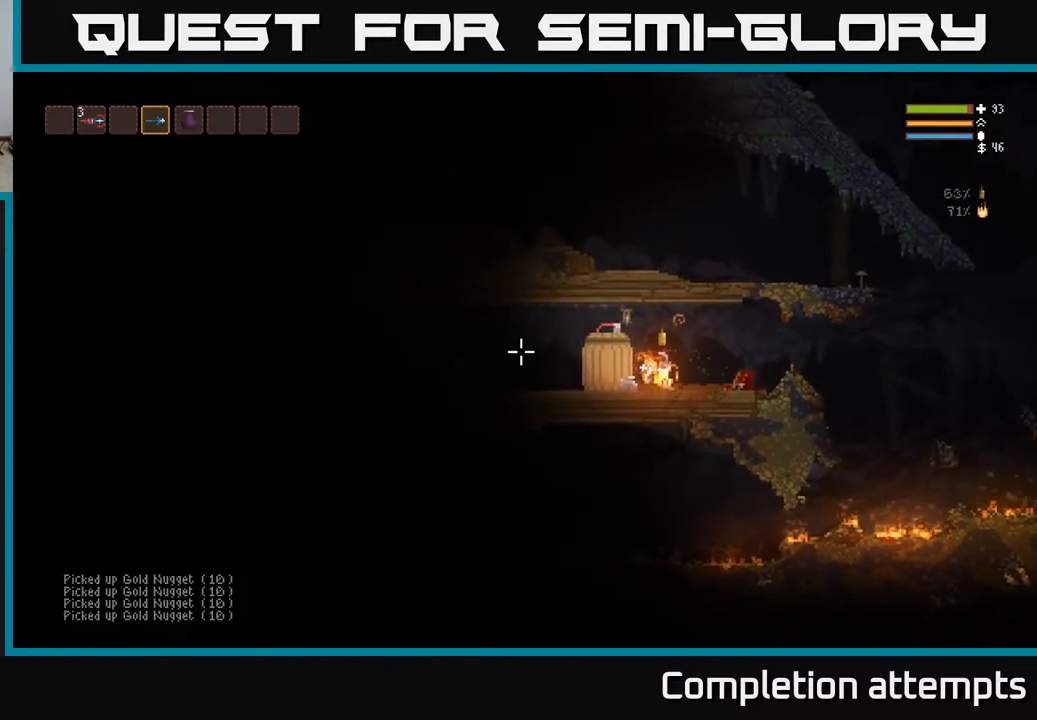
{"buttons": [], "left_stick": "right", "right_stick": "left", "events": [[133, "left_stick", "right"]]}
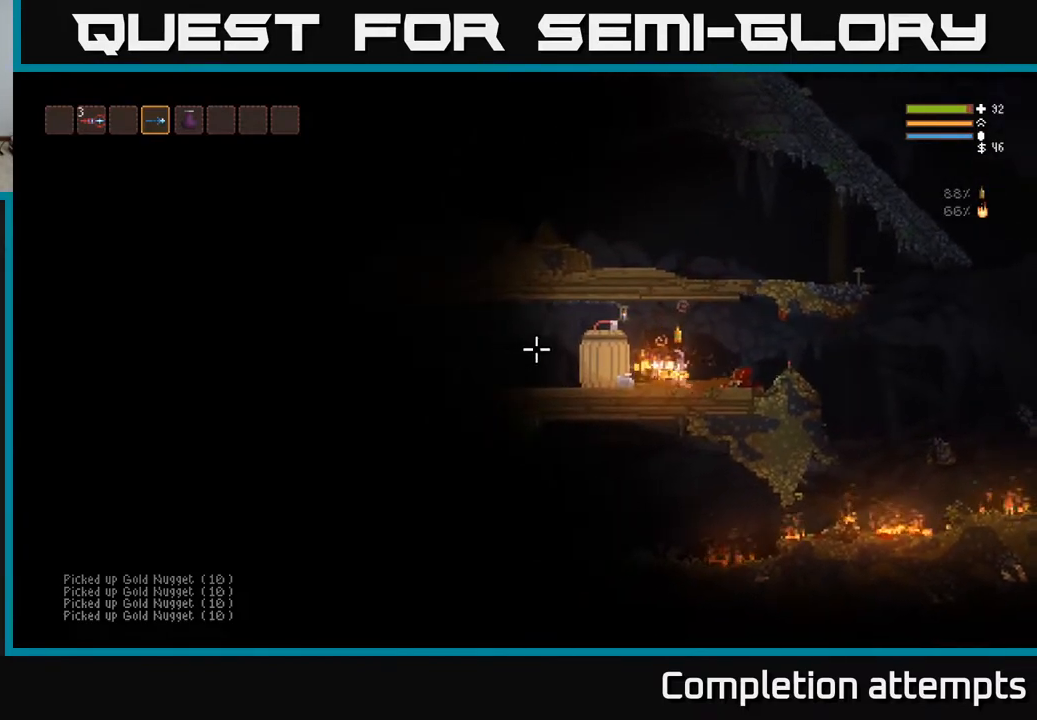
{"buttons": [], "left_stick": "left", "right_stick": "down", "events": [[200, "right_stick", "down-left"], [233, "left_stick", "left"], [333, "right_stick", "down"]]}
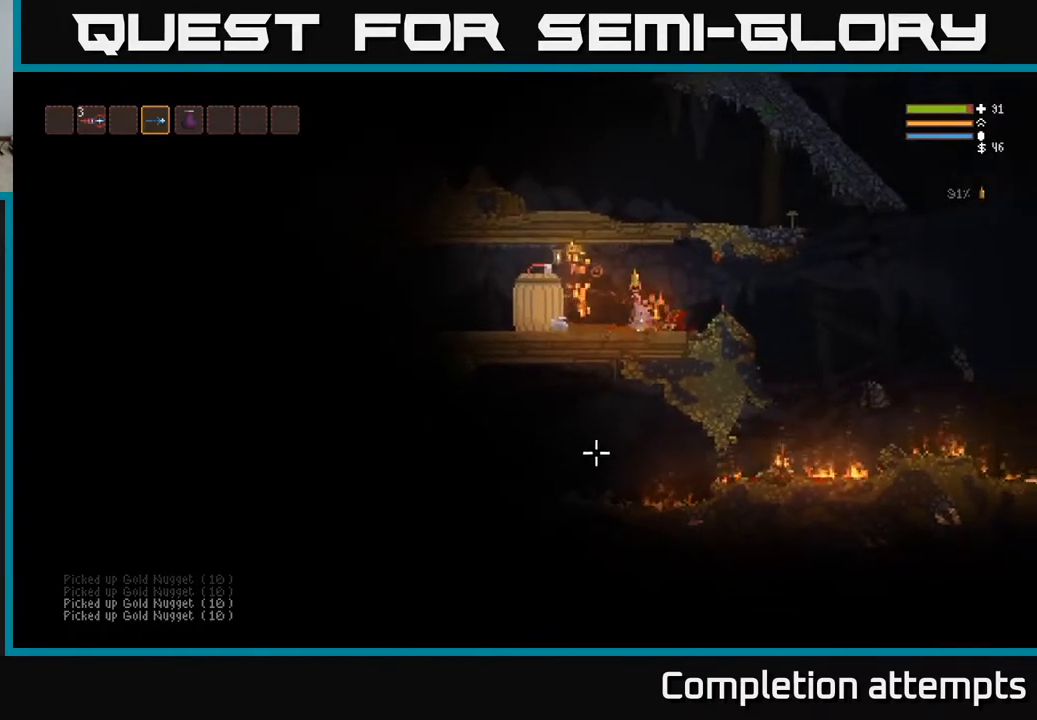
{"buttons": [], "left_stick": "right", "right_stick": "down-left", "events": [[183, "right_stick", "down-left"], [350, "left_stick", "right"]]}
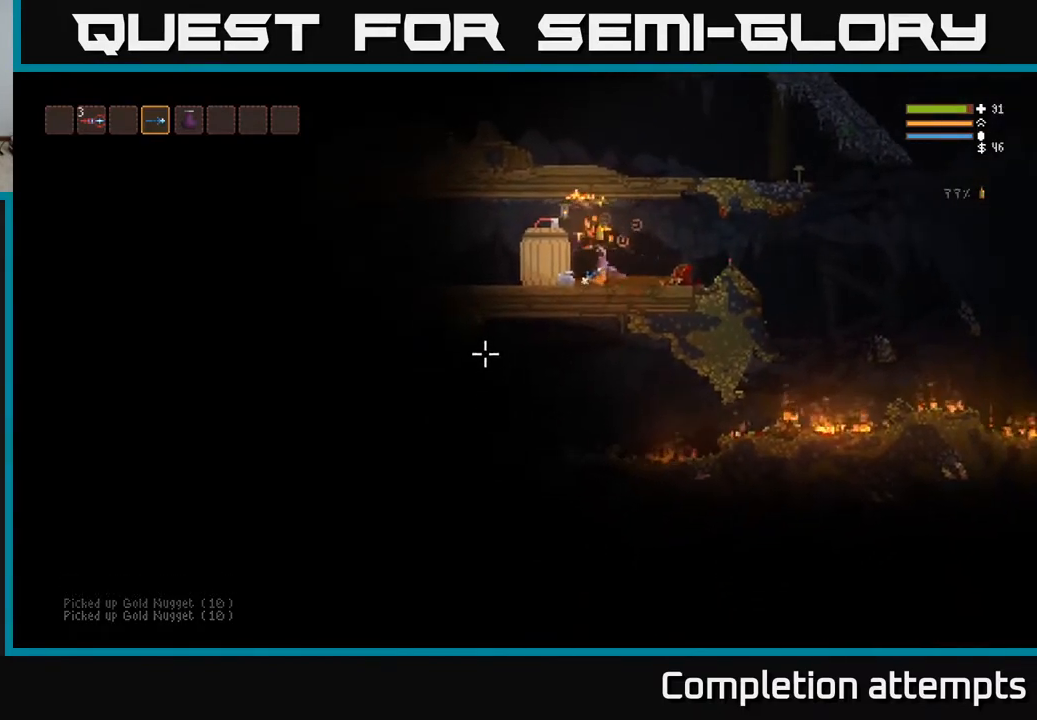
{"buttons": [], "left_stick": "right", "right_stick": "left", "events": [[33, "right_stick", "left"], [350, "L2", "down"], [483, "L2", "up"]]}
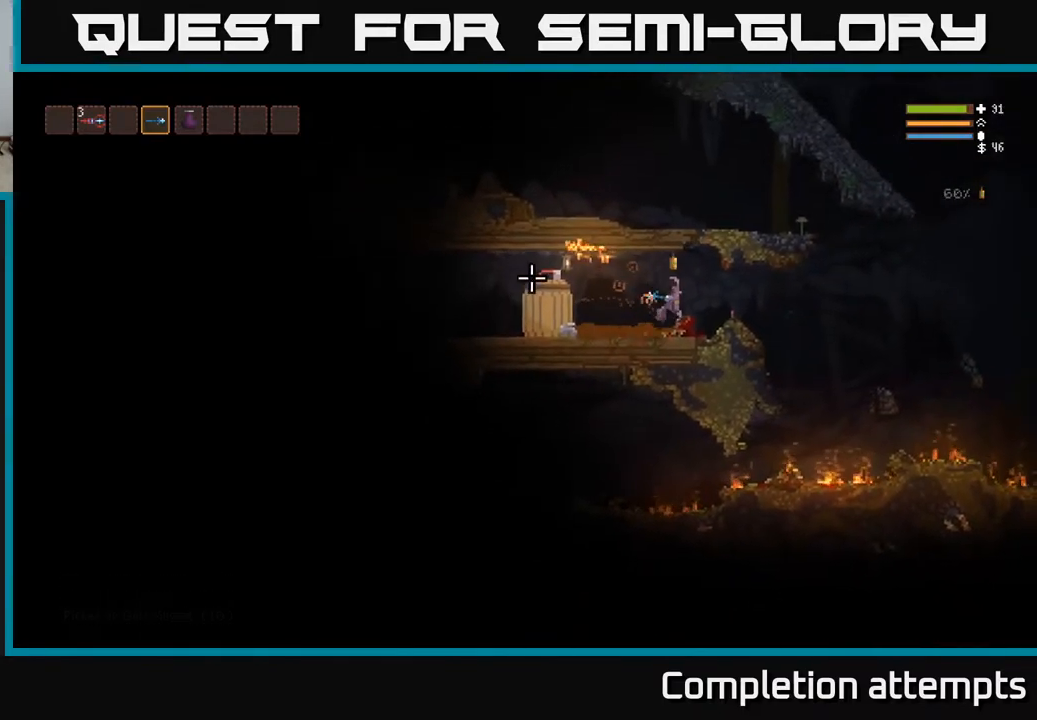
{"buttons": [], "left_stick": "center", "right_stick": "left", "events": [[283, "left_stick", "center"]]}
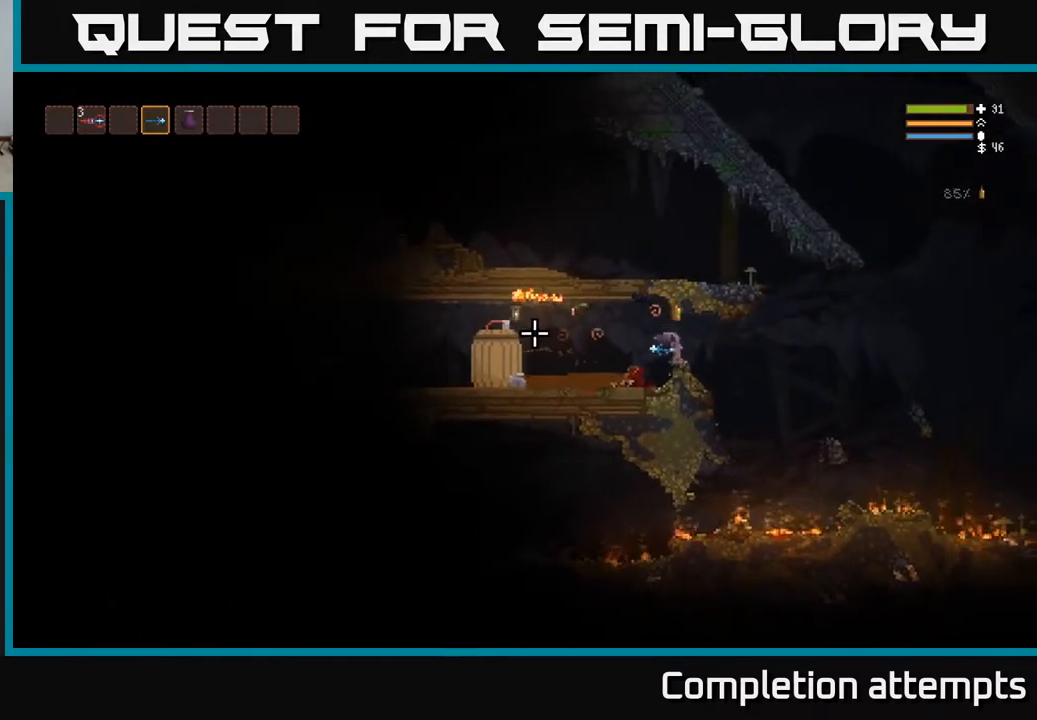
{"buttons": [], "left_stick": "right", "right_stick": "left", "events": [[50, "left_stick", "right"], [183, "L2", "down"], [283, "L2", "up"]]}
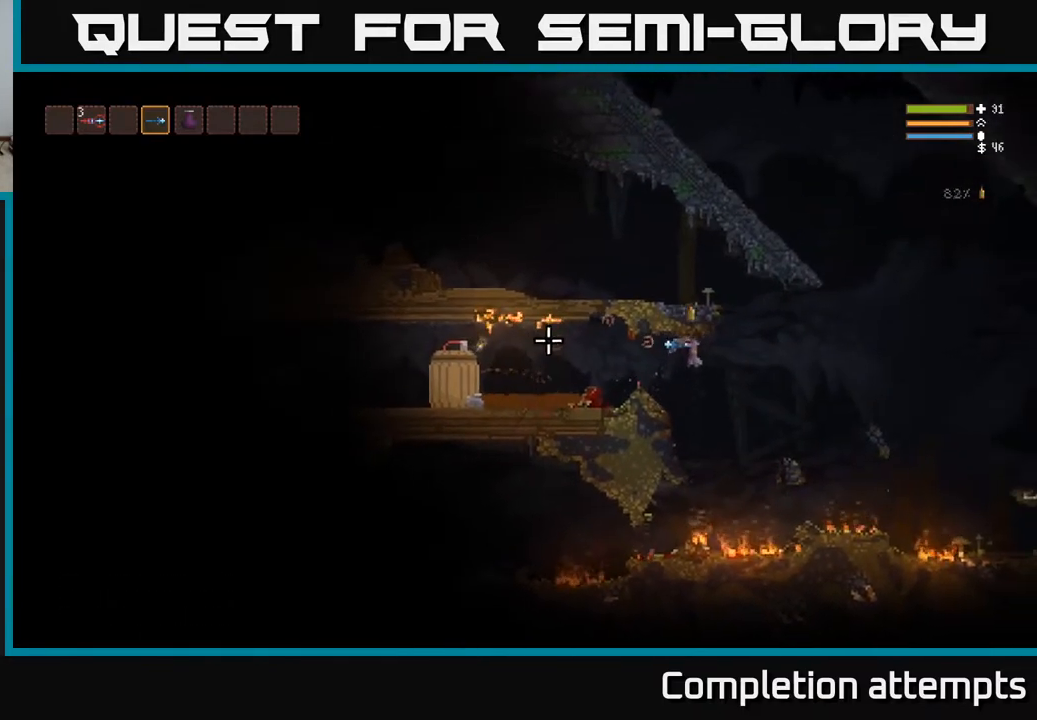
{"buttons": ["L2"], "left_stick": "left", "right_stick": "left", "events": [[133, "L2", "down"], [350, "left_stick", "center"], [400, "left_stick", "left"]]}
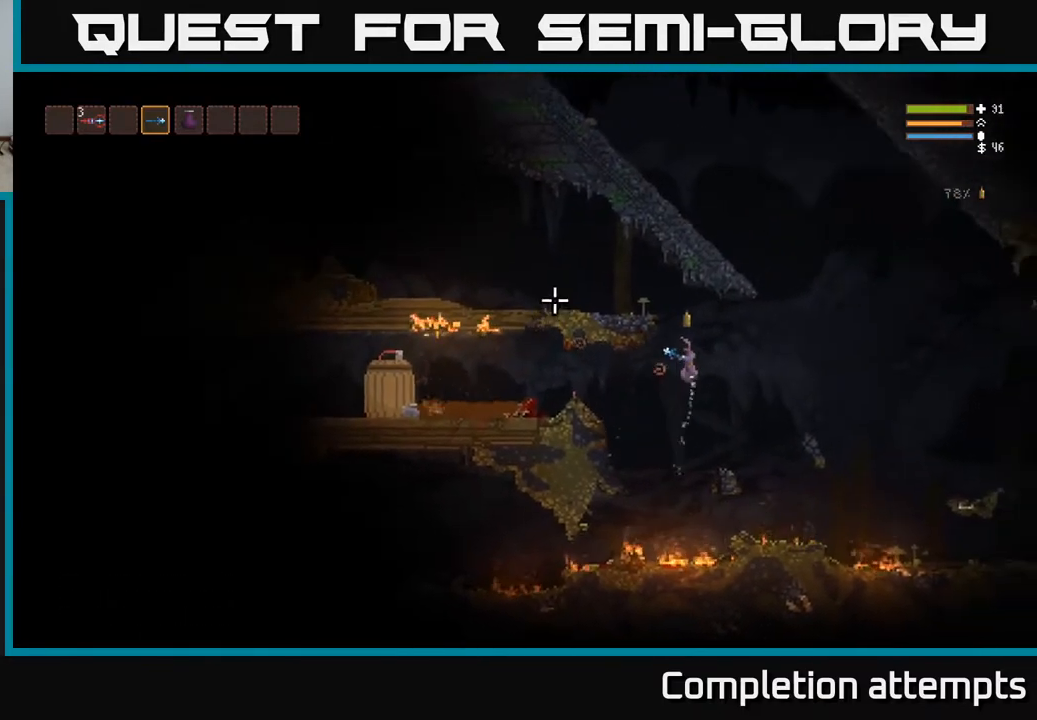
{"buttons": [], "left_stick": "left", "right_stick": "left", "events": [[483, "L2", "up"]]}
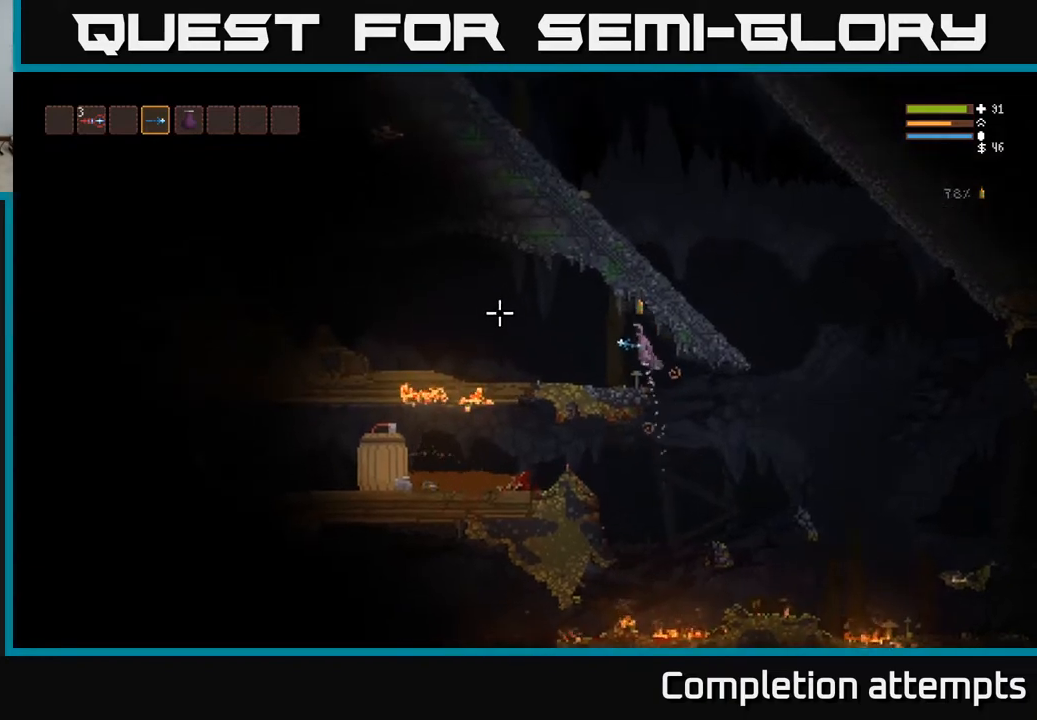
{"buttons": [], "left_stick": "left", "right_stick": "left", "events": []}
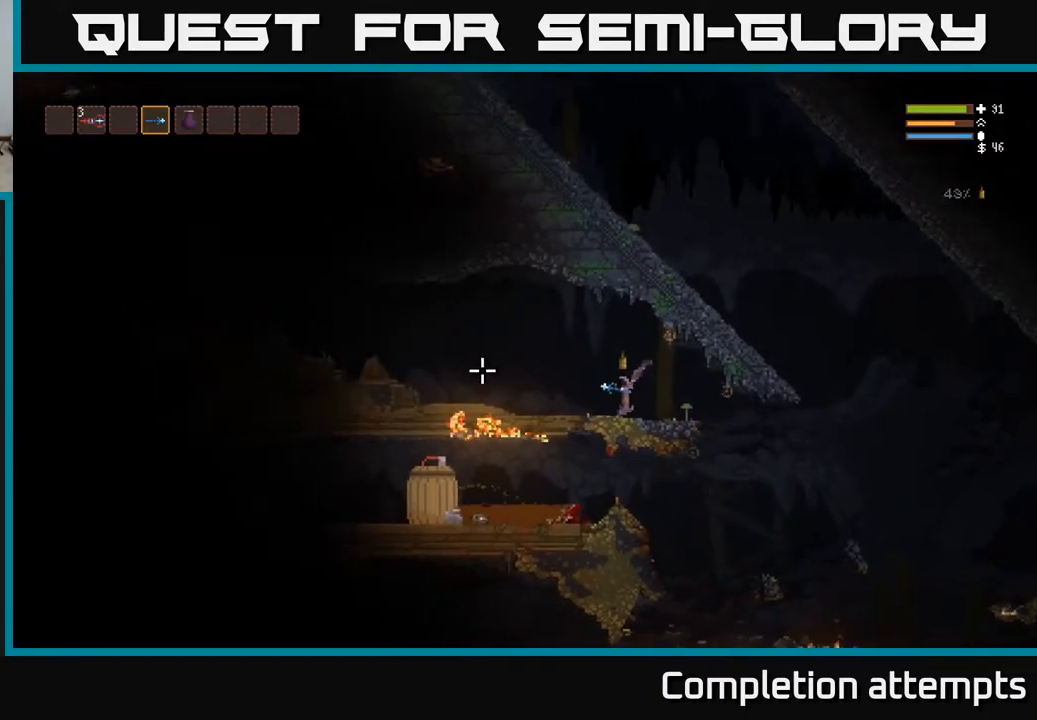
{"buttons": [], "left_stick": "left", "right_stick": "left", "events": []}
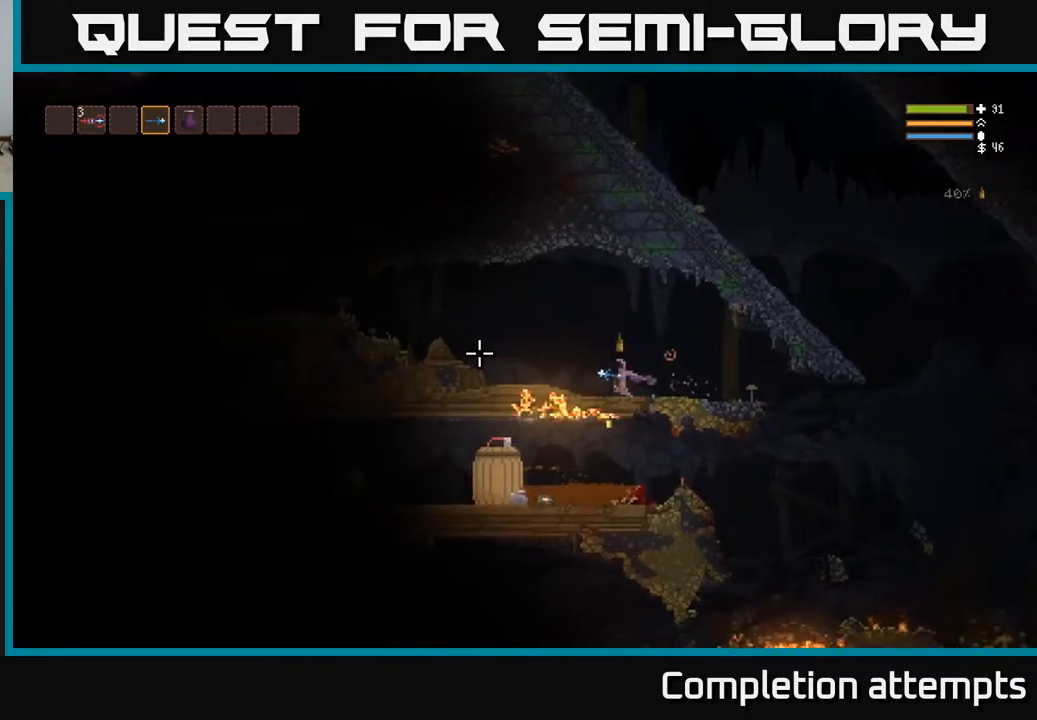
{"buttons": [], "left_stick": "left", "right_stick": "left", "events": [[83, "L2", "down"], [317, "L2", "up"]]}
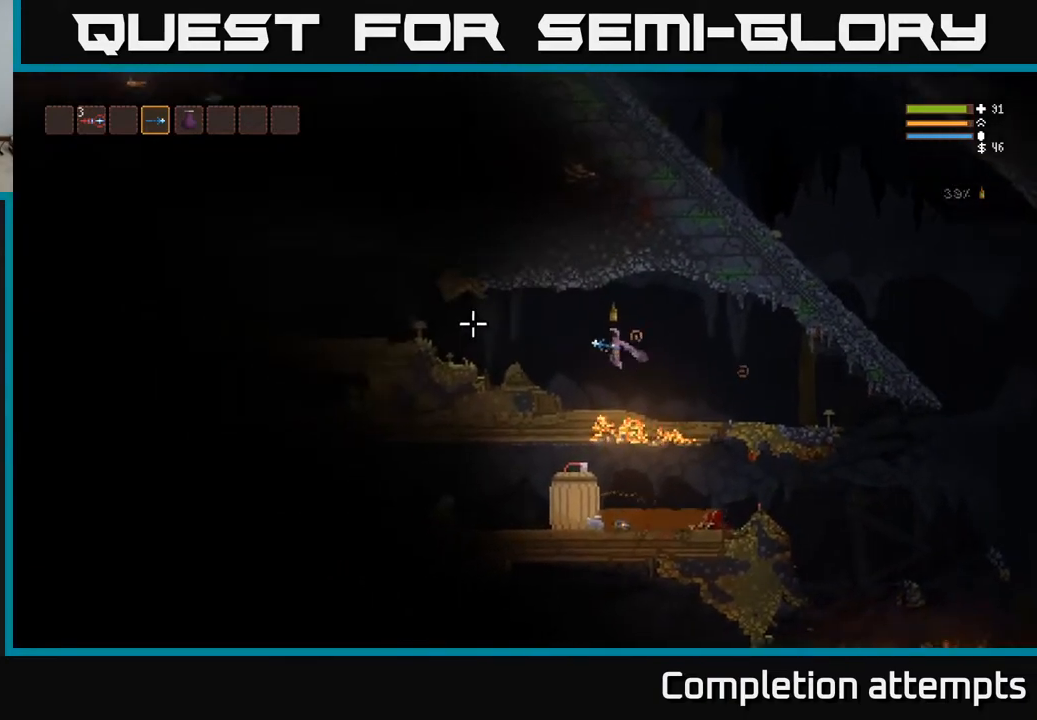
{"buttons": [], "left_stick": "left", "right_stick": "left", "events": [[167, "L2", "down"], [367, "L2", "up"]]}
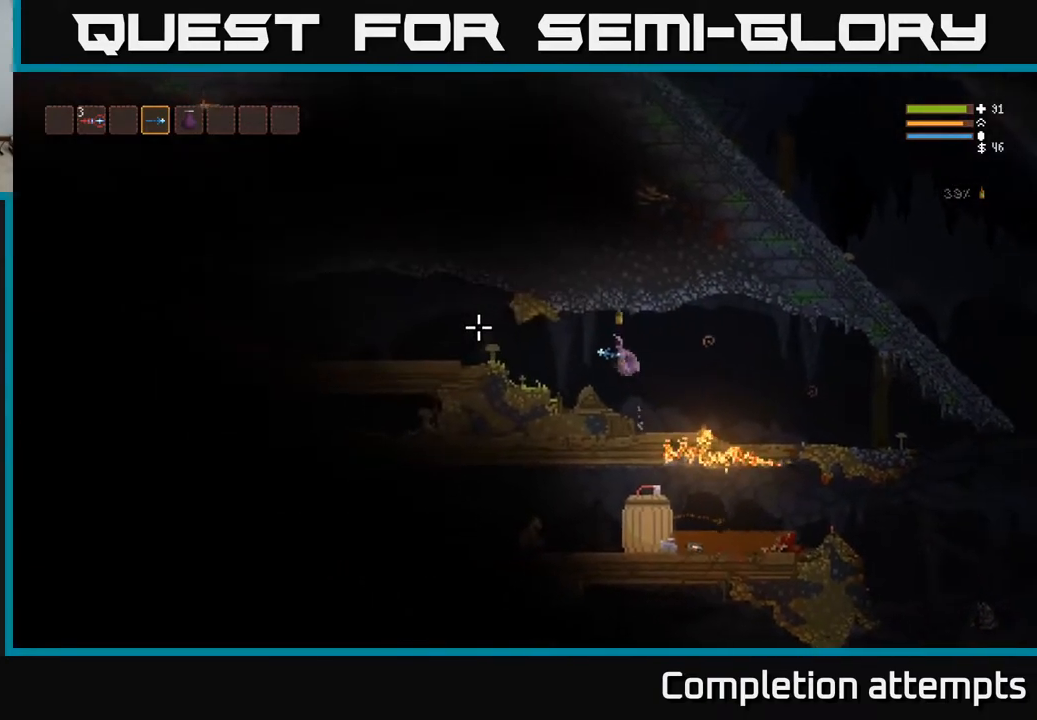
{"buttons": ["L2"], "left_stick": "left", "right_stick": "left", "events": [[333, "L2", "down"]]}
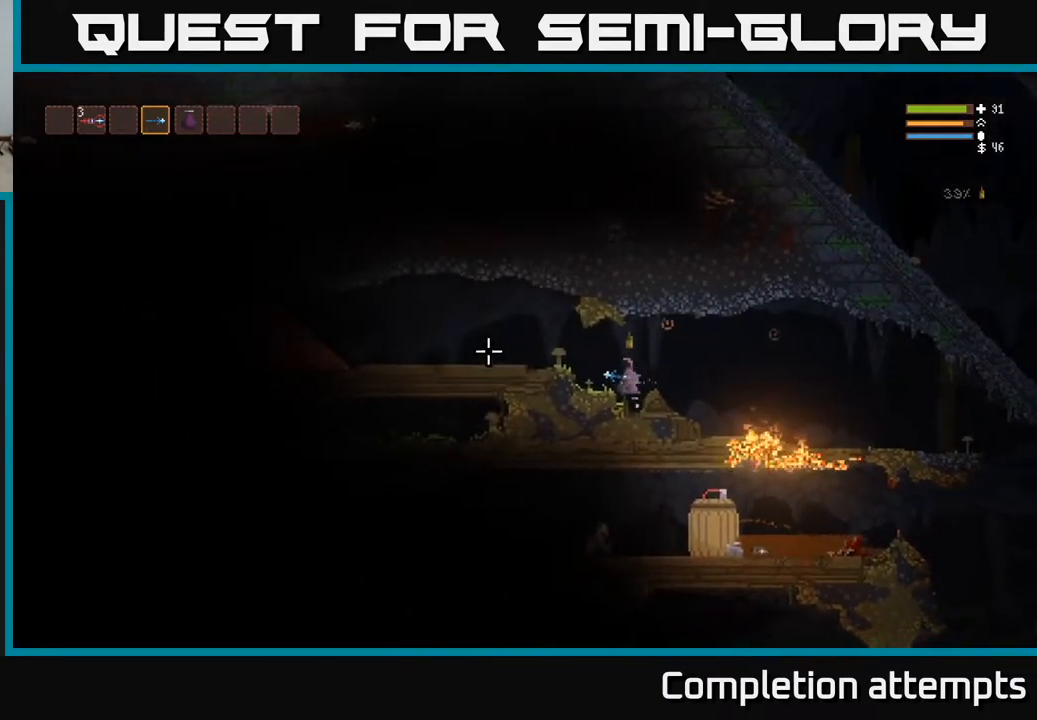
{"buttons": ["L2"], "left_stick": "left", "right_stick": "left", "events": [[33, "L2", "up"], [483, "L2", "down"]]}
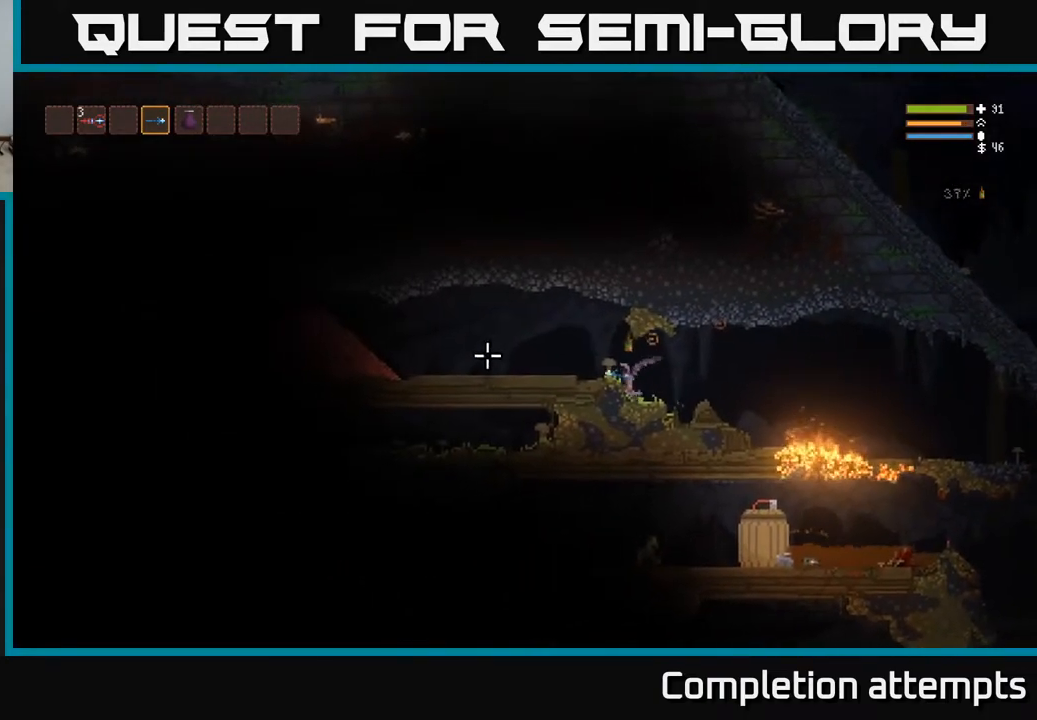
{"buttons": [], "left_stick": "left", "right_stick": "left", "events": [[450, "L2", "up"]]}